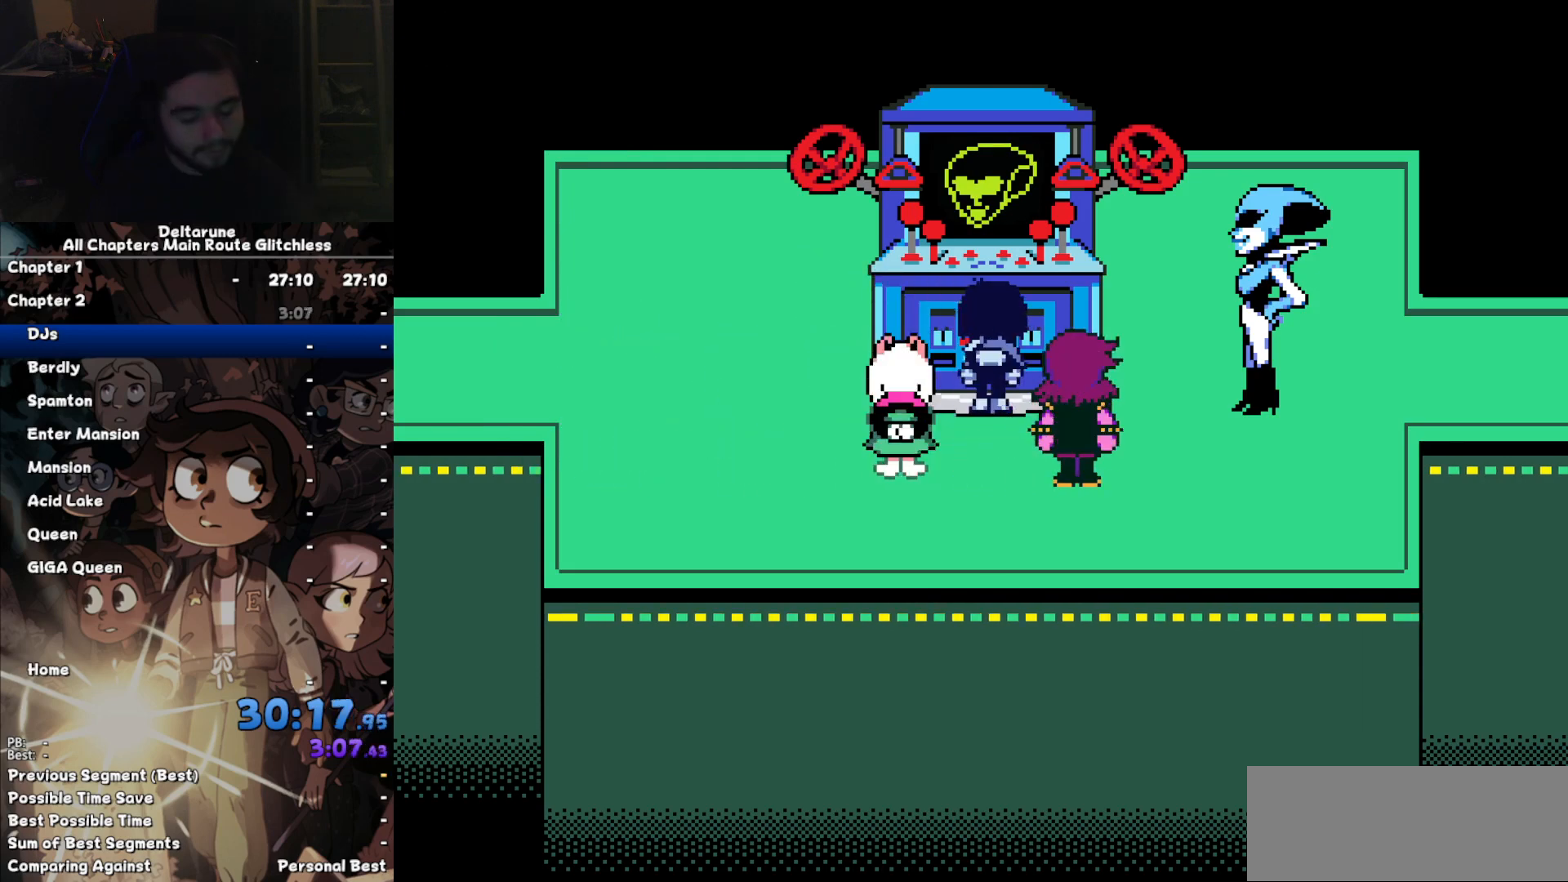
Gameplay with keyboard; each line is a JSON object with the keys held at the frame after it. "events" lists presses ("down") and releases ("up") of "c", "down", "left", "return", "right", "up", "x" and "z" between this image and that frame as [ms after this image, input, new state], when the widget could be followed in between. No other keys are recorded. Mouse input is not recorded. Not read: ctrl shift.
{"keys": ["up"], "events": [[467, "up", "down"]]}
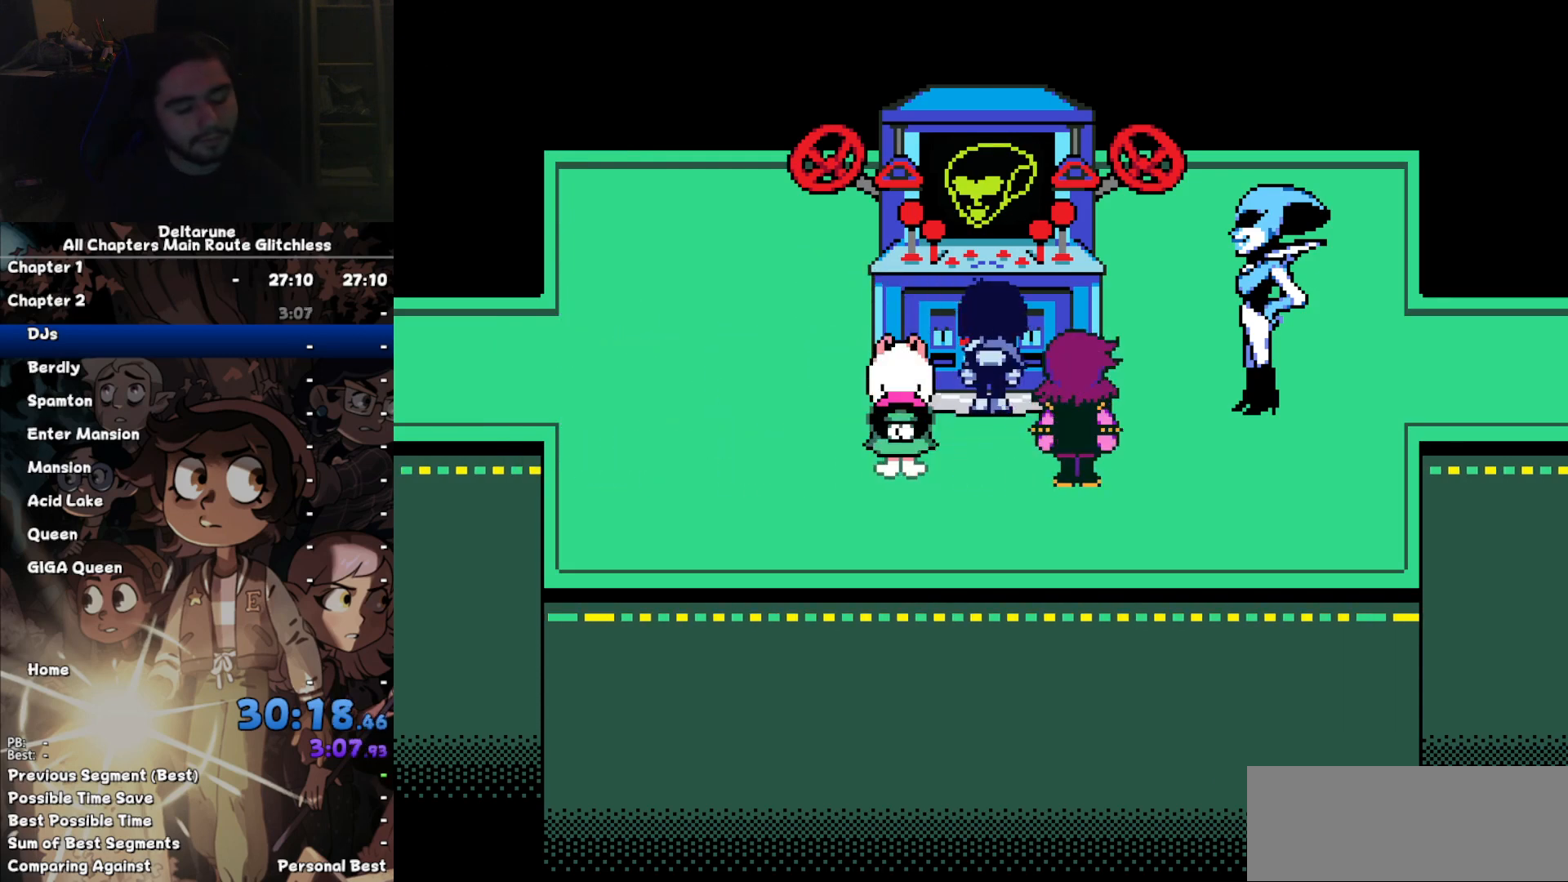
{"keys": ["up"], "events": []}
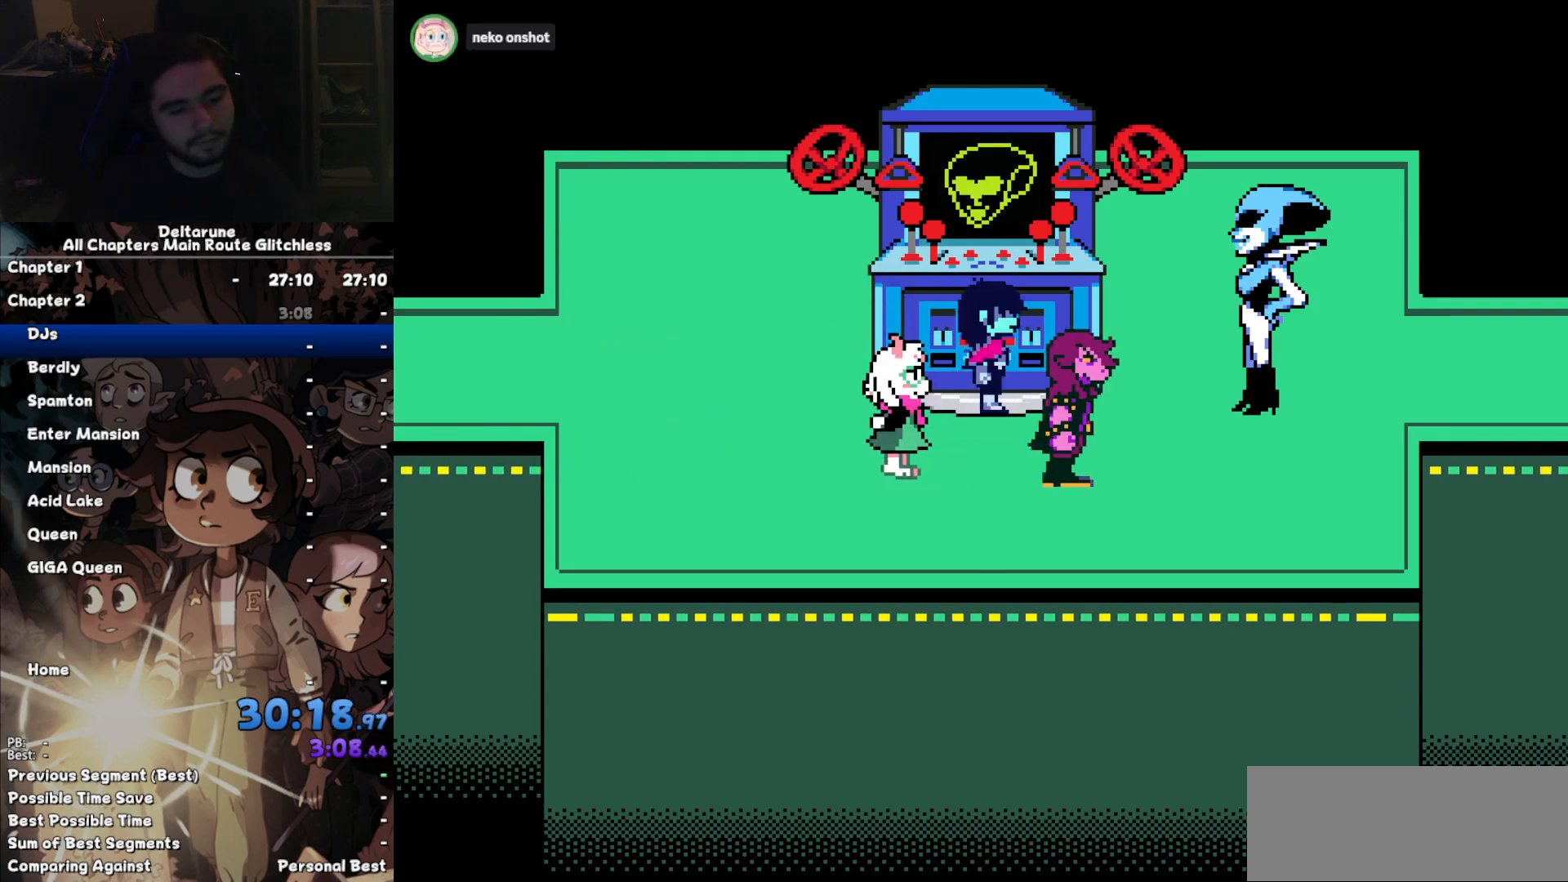
{"keys": ["up"], "events": []}
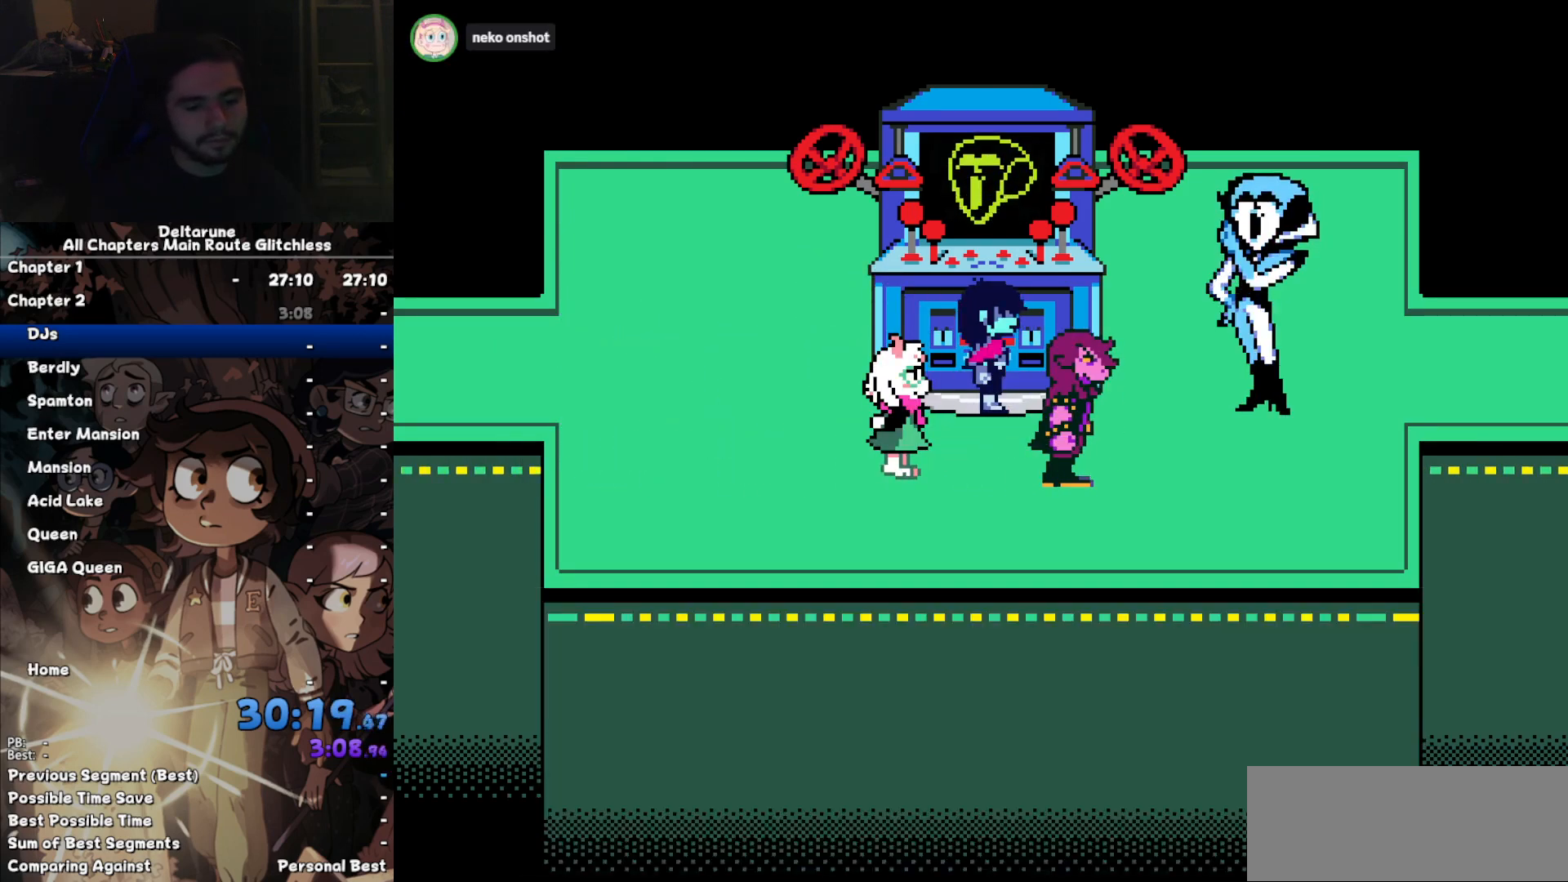
{"keys": ["return", "up", "z"], "events": [[500, "return", "down"], [500, "z", "down"]]}
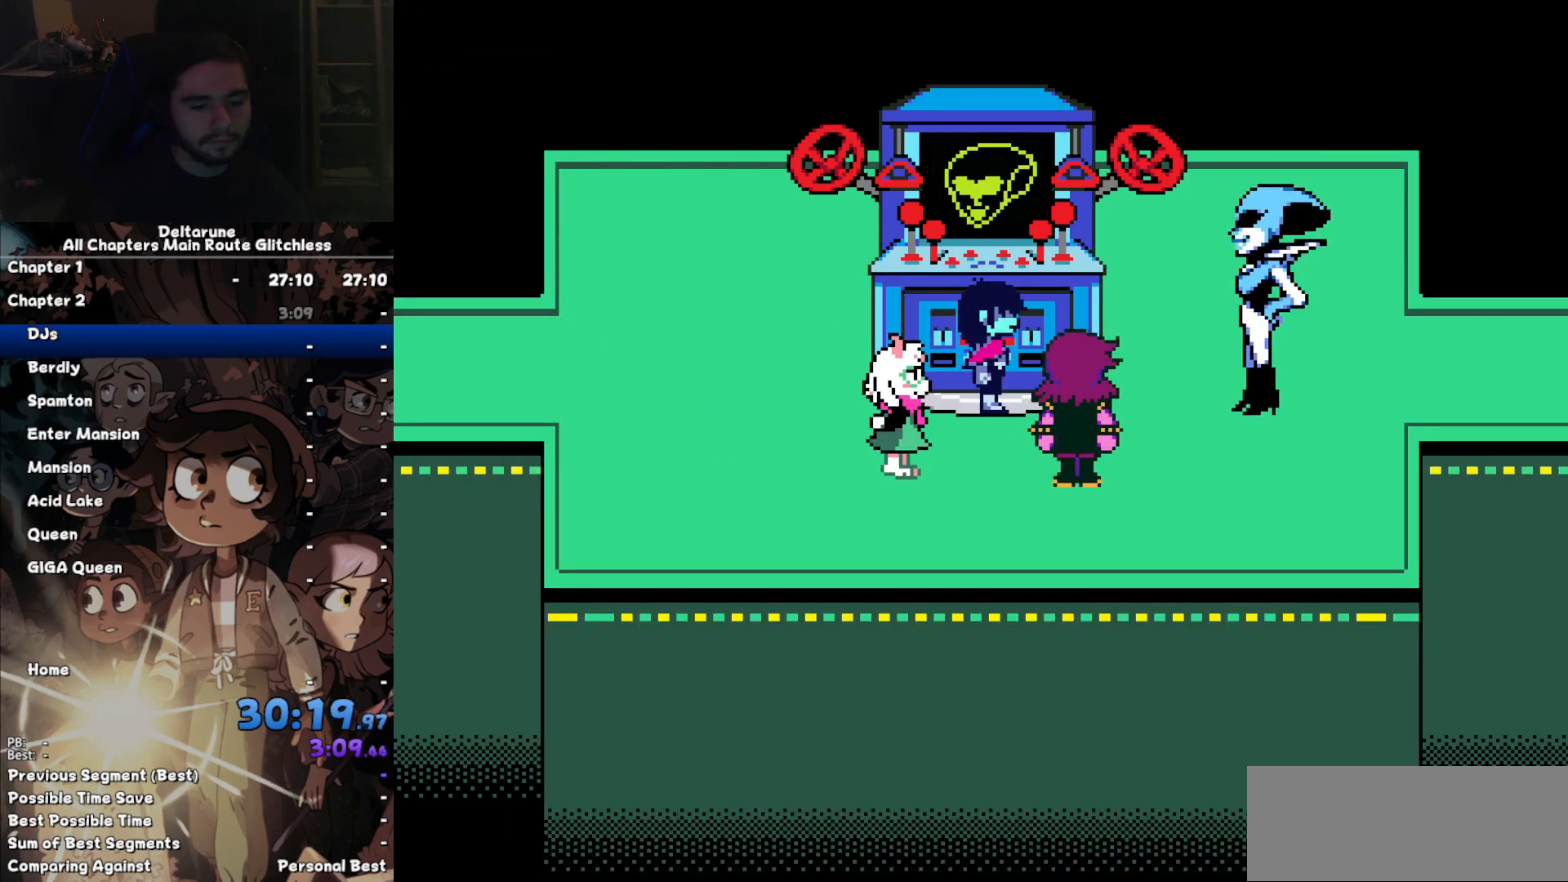
{"keys": ["up", "z"], "events": [[67, "z", "up"], [100, "return", "up"], [133, "z", "down"], [200, "return", "down"], [233, "return", "up"], [233, "z", "up"], [300, "z", "down"], [333, "return", "down"], [400, "z", "up"], [433, "return", "up"], [467, "z", "down"]]}
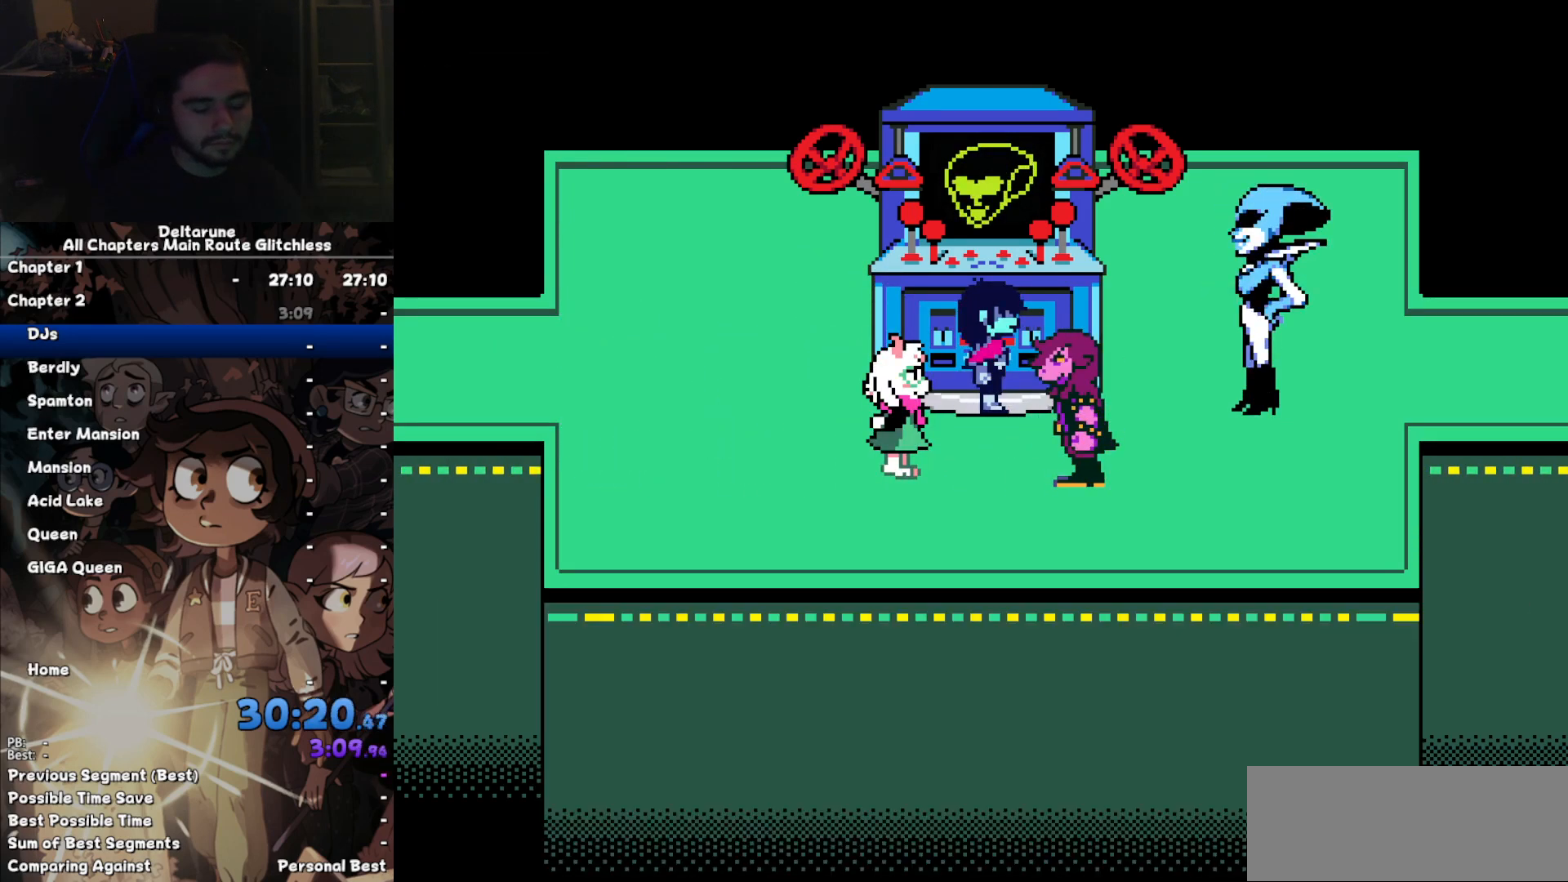
{"keys": ["up", "z"], "events": [[33, "return", "down"], [33, "z", "up"], [67, "return", "up"], [133, "z", "down"], [167, "return", "down"], [200, "return", "up"], [200, "z", "up"], [300, "z", "down"], [367, "return", "down"], [400, "z", "up"], [433, "return", "up"], [500, "z", "down"]]}
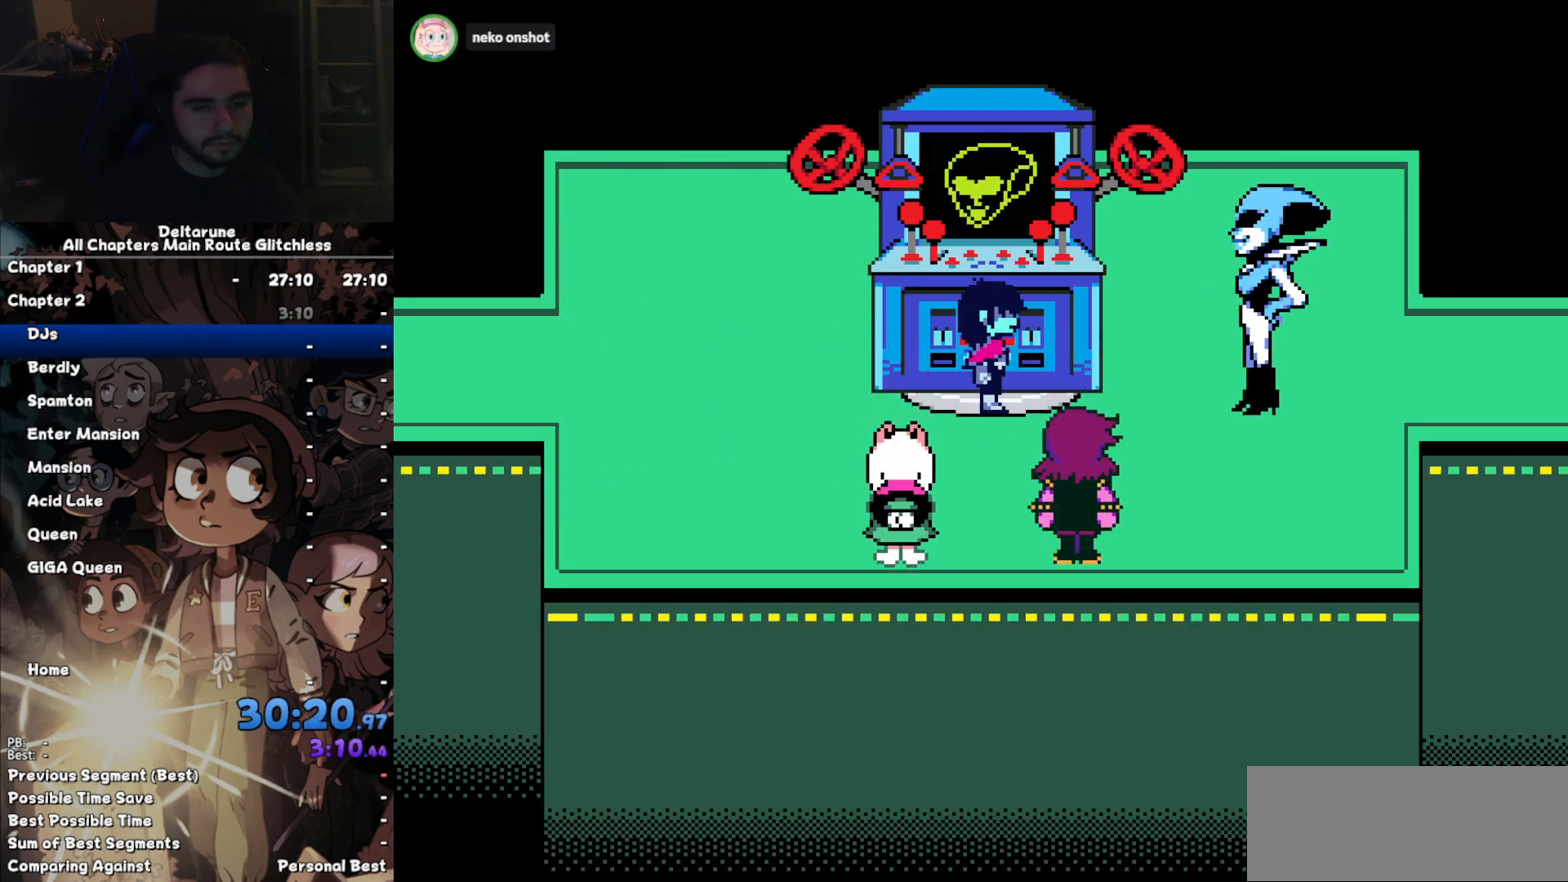
{"keys": ["up", "z"], "events": [[33, "return", "down"], [33, "z", "up"], [100, "return", "up"], [167, "return", "down"], [167, "z", "down"], [233, "z", "up"], [267, "return", "up"], [333, "z", "down"], [367, "return", "down"], [367, "z", "up"], [400, "return", "up"], [500, "z", "down"]]}
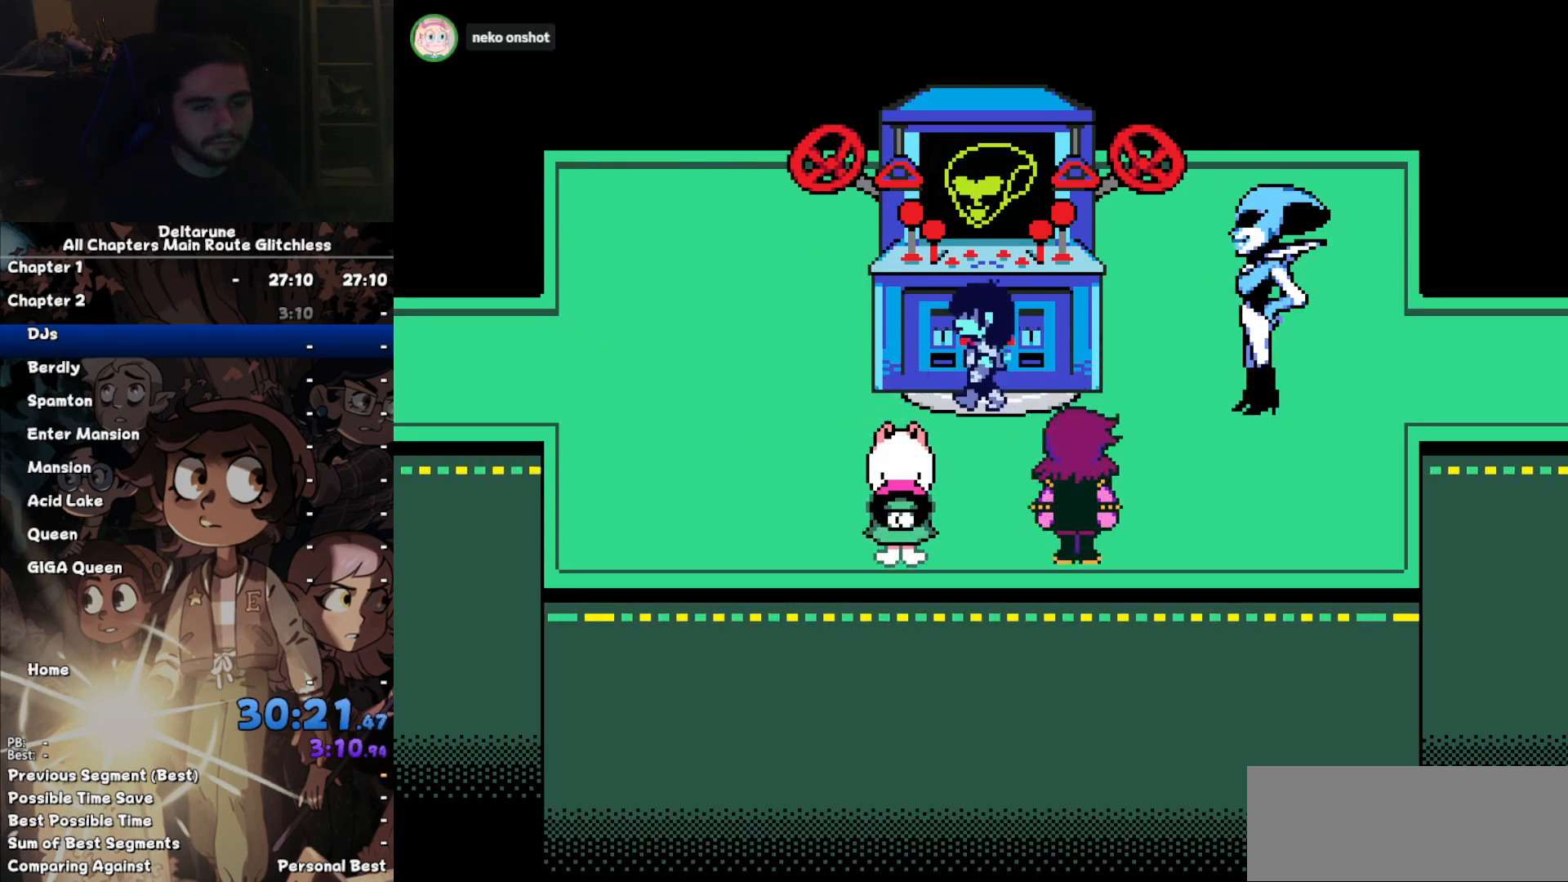
{"keys": [], "events": [[67, "return", "down"], [67, "z", "up"], [133, "return", "up"], [133, "z", "down"], [200, "return", "down"], [233, "return", "up"], [233, "z", "up"], [300, "z", "down"], [367, "return", "down"], [367, "z", "up"], [433, "return", "up"], [467, "up", "up"]]}
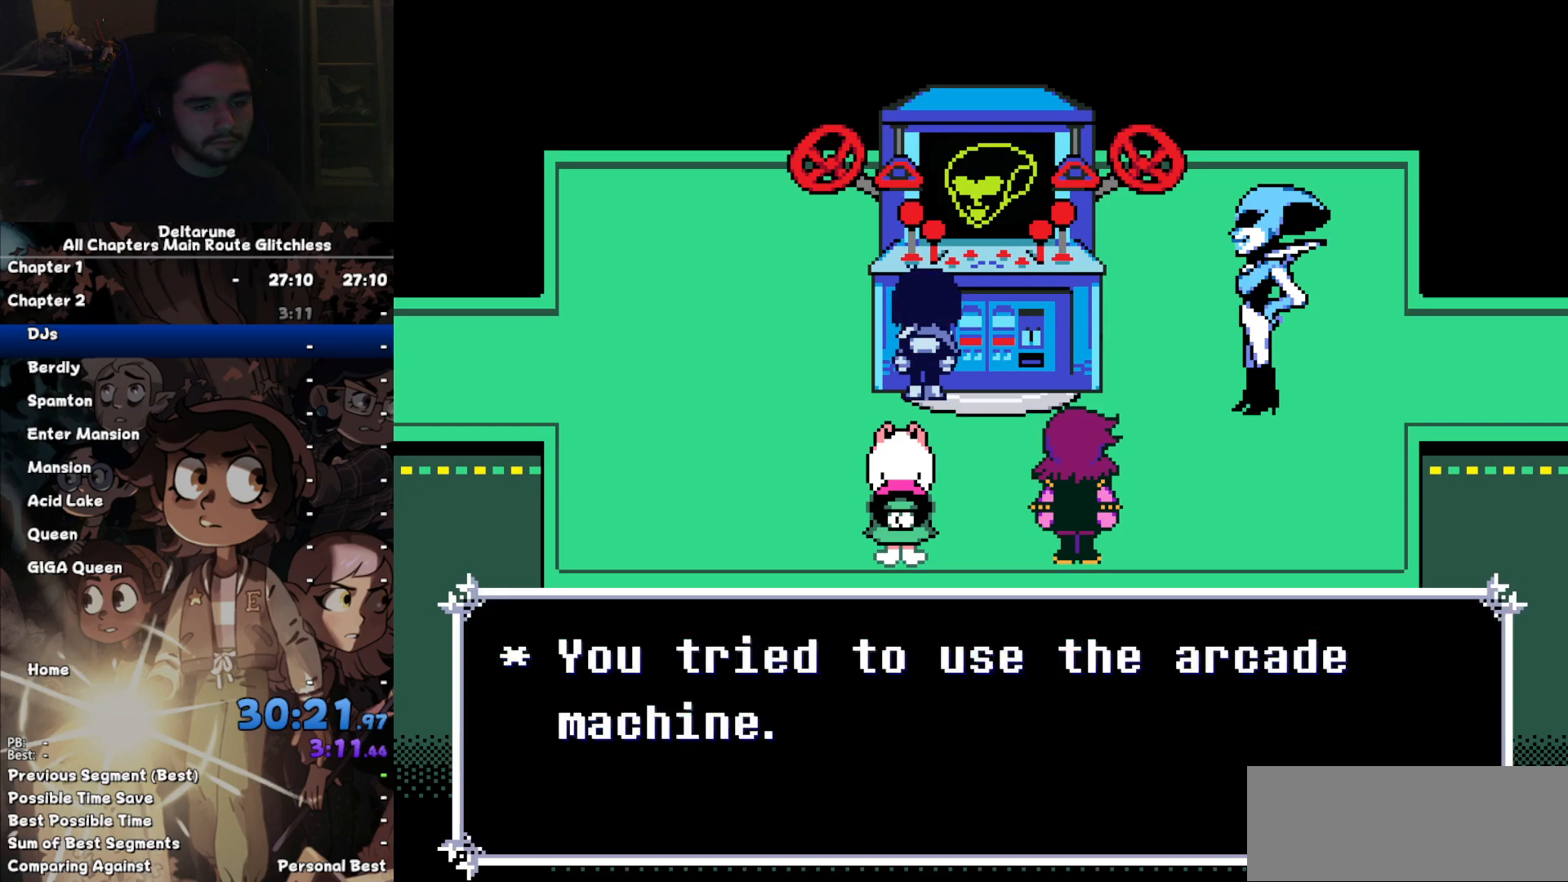
{"keys": [], "events": []}
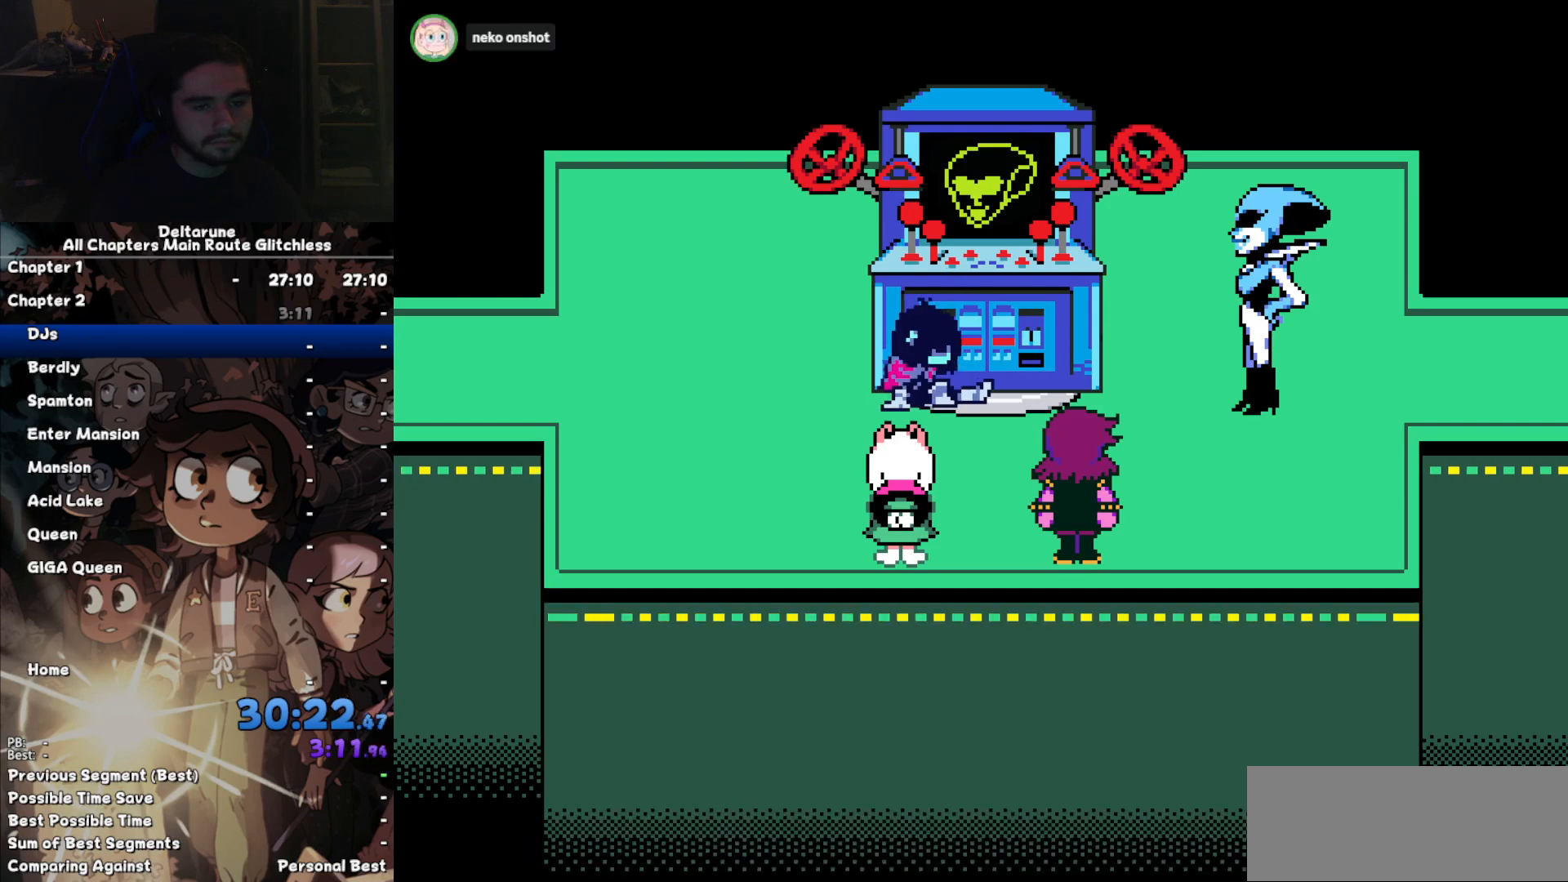
{"keys": ["z"], "events": [[33, "z", "down"], [100, "x", "down"], [100, "z", "up"], [133, "return", "down"], [133, "x", "up"], [267, "return", "up"], [267, "z", "down"], [367, "x", "down"], [367, "z", "up"], [400, "return", "down"], [400, "x", "up"], [467, "return", "up"], [500, "z", "down"]]}
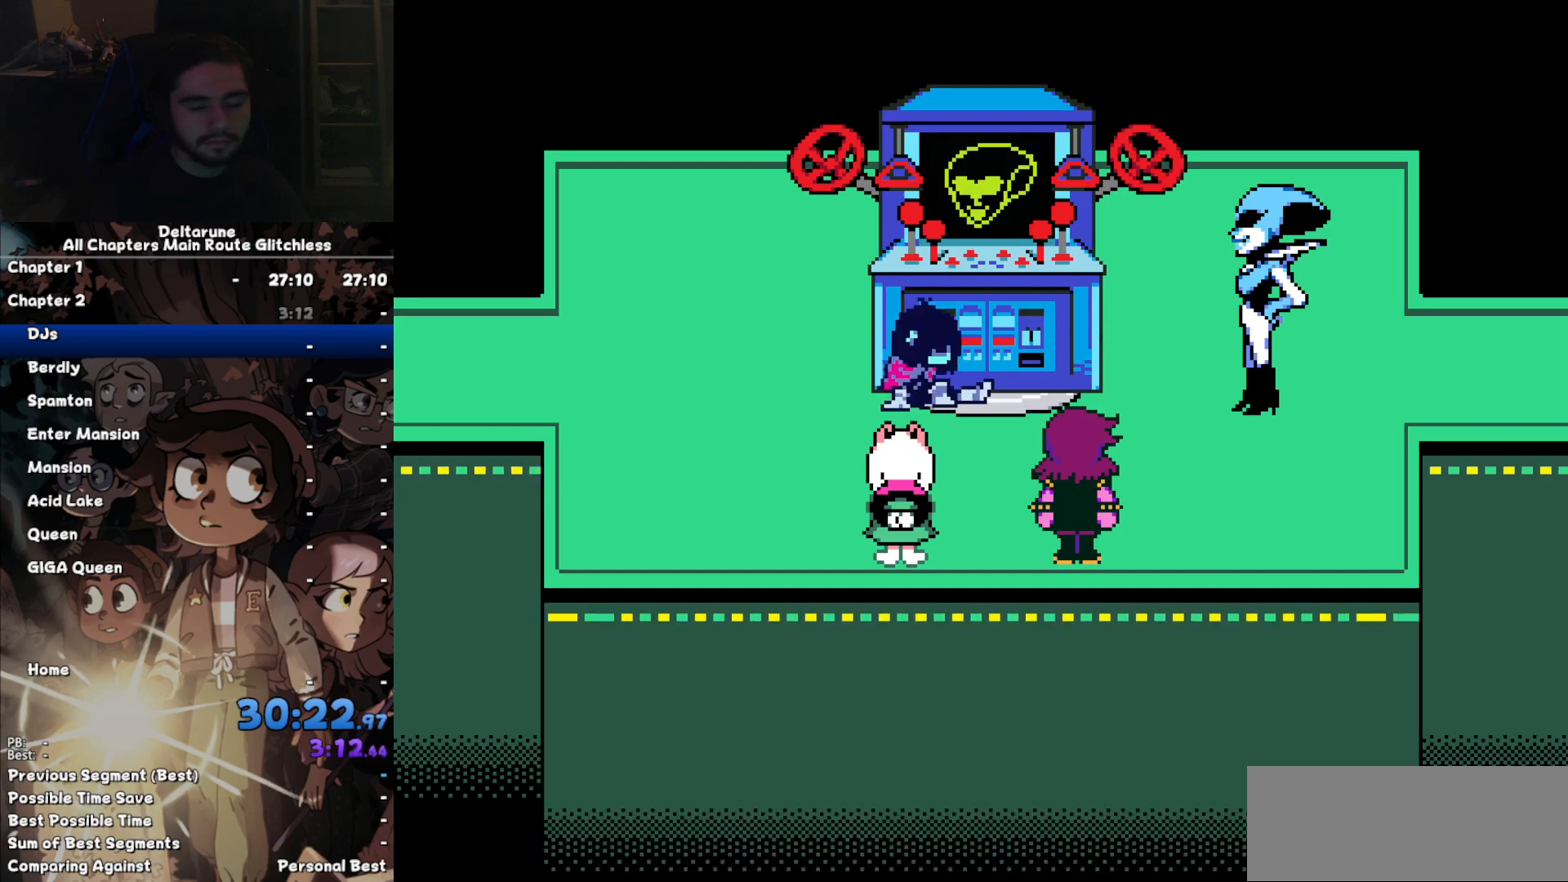
{"keys": ["x", "z"], "events": [[67, "x", "down"], [100, "return", "down"], [100, "x", "up"], [100, "z", "up"], [200, "return", "up"], [233, "z", "down"], [300, "return", "down"], [300, "z", "up"], [433, "return", "up"], [433, "z", "down"], [467, "x", "down"]]}
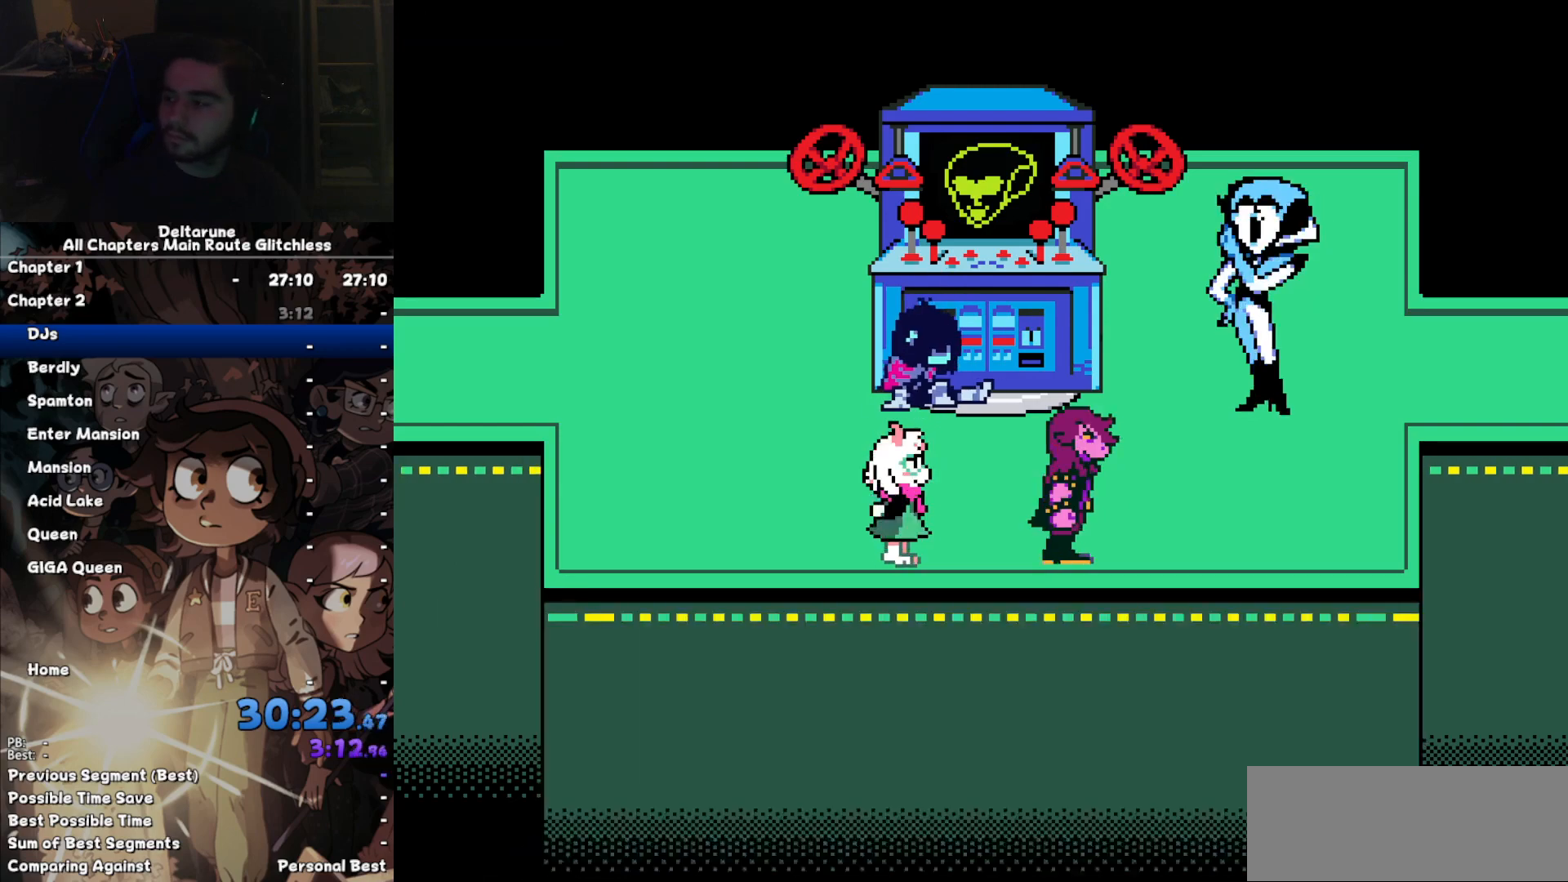
{"keys": ["return"], "events": [[33, "return", "down"], [33, "x", "up"], [33, "z", "up"], [167, "return", "up"], [167, "z", "down"], [200, "z", "up"], [267, "return", "down"], [367, "return", "up"], [400, "z", "down"], [433, "x", "down"], [500, "return", "down"], [500, "x", "up"], [500, "z", "up"]]}
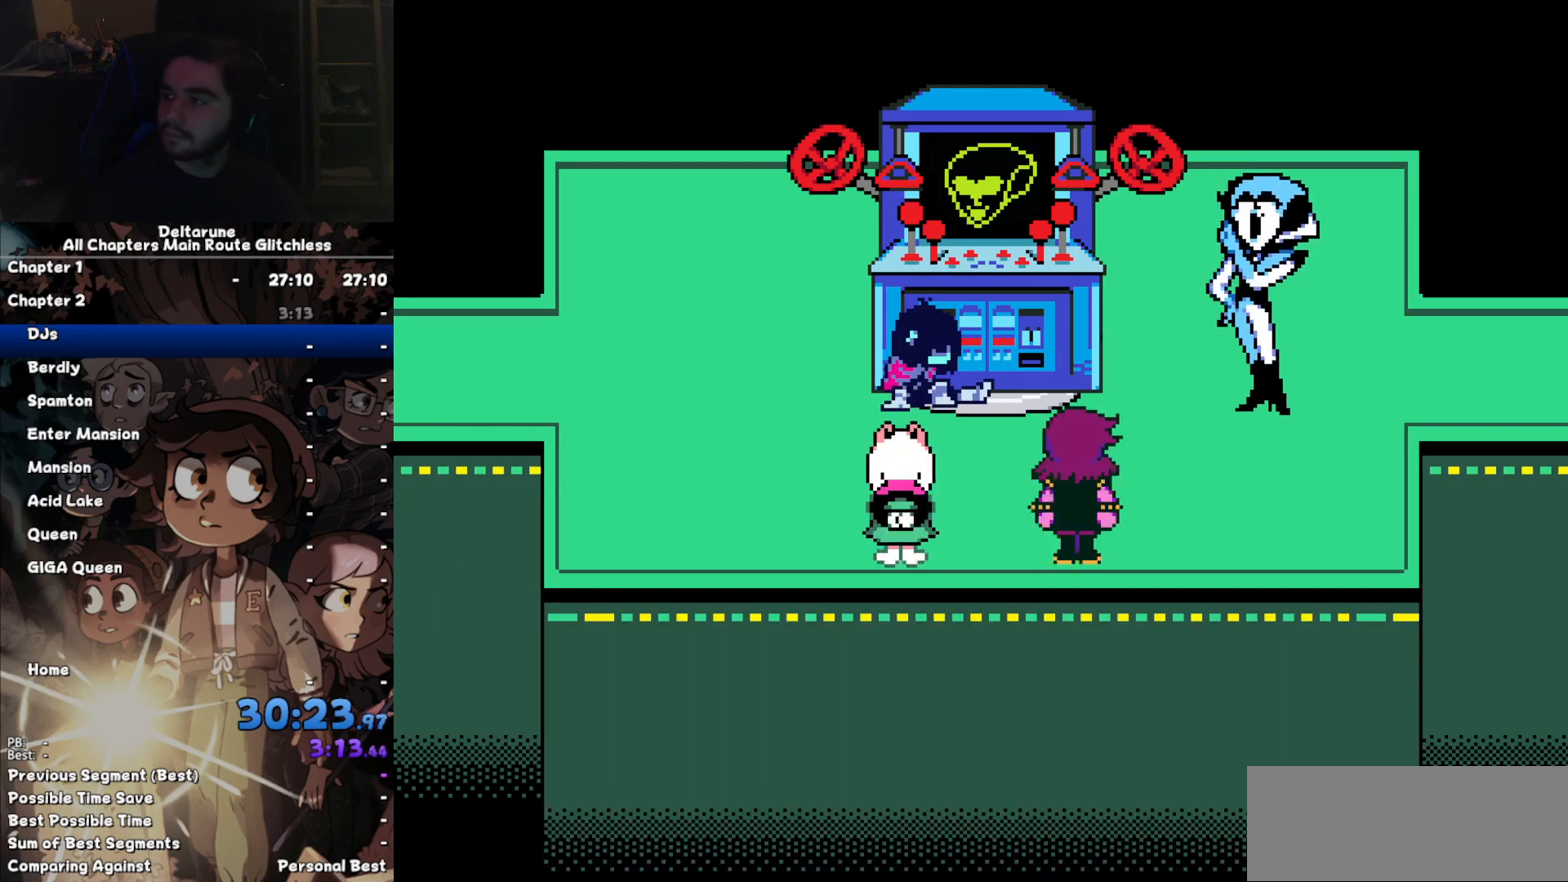
{"keys": ["return"], "events": [[100, "return", "up"], [133, "z", "down"], [167, "x", "down"], [167, "z", "up"], [233, "return", "down"], [233, "x", "up"], [333, "return", "up"], [367, "z", "down"], [400, "x", "down"], [400, "z", "up"], [467, "return", "down"], [467, "x", "up"]]}
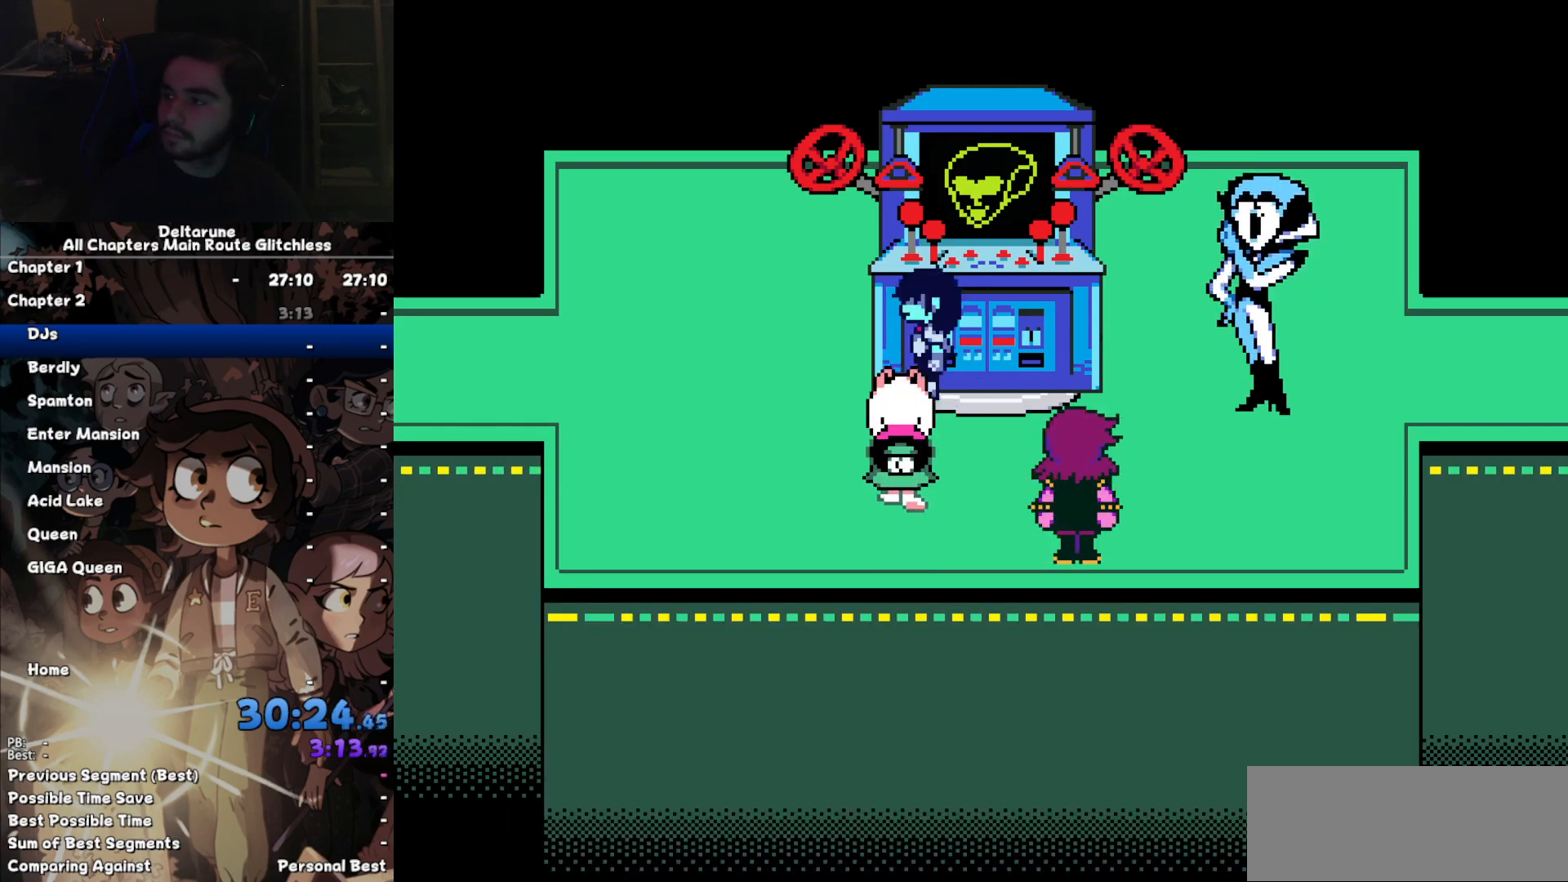
{"keys": [], "events": [[67, "return", "up"], [67, "z", "down"], [133, "x", "down"], [200, "return", "down"], [200, "x", "up"], [200, "z", "up"], [300, "return", "up"]]}